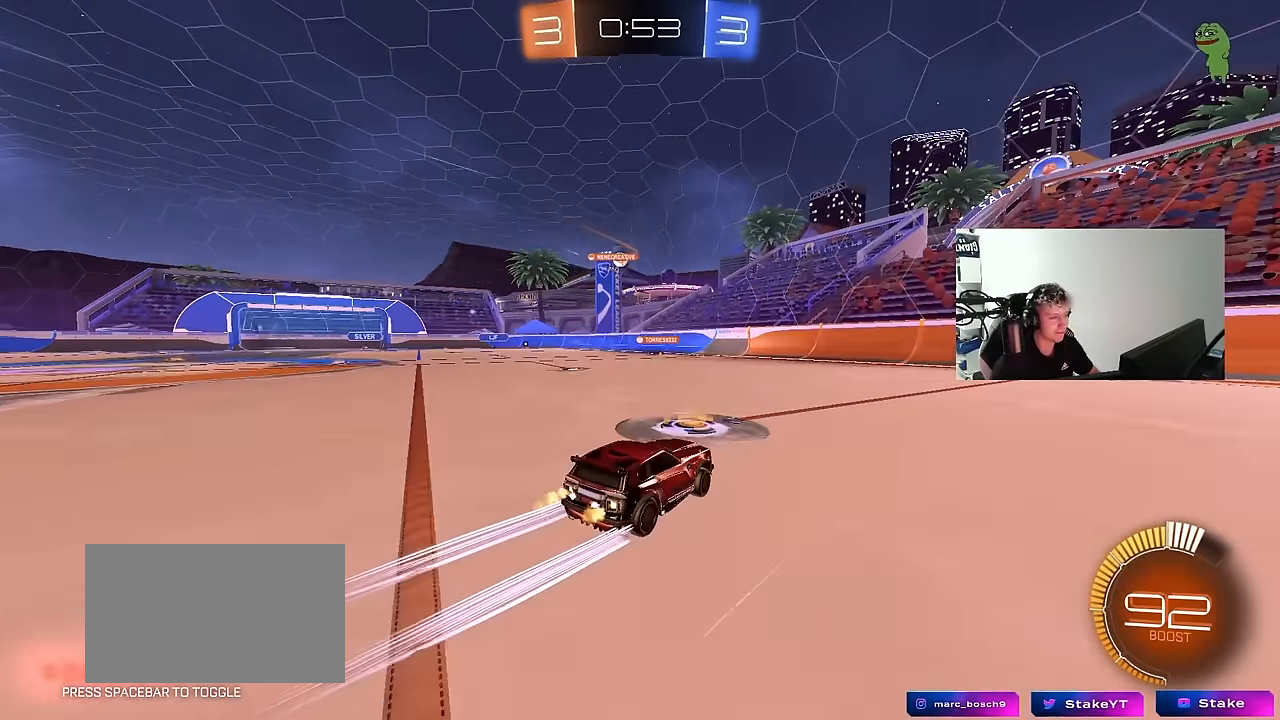
Gameplay with keyboard and mouse; each line is a JSON object with the keys and mouse buttons held at the frame after it. "events" lists presses ("down") and releases ("up") of "1", "2", "3", "4", "5", "a", "alt", "c", "caps_lock", "ctrl", "d", "e", "f", "g", "q", "r", "s", "shift", "space", "t", "tab", "v", "w", "x", "z", "mouse_left", "mouse_wheel" and "mouse_right" between this image and that frame as [ms after this image, input, new state], when the widget could be followed in between. "mouse_left", "mouse_wheel", "mouse_right" = the "left", "wheel", "right" buttons of the "mouse" list. No other keys are recorded. "wheel" means that the mouse wheel is clicked or scrolled. Mouse movement is not recorded.
{"keys": ["a", "w"], "mouse": [], "events": [[333, "shift", "down"], [417, "shift", "up"]]}
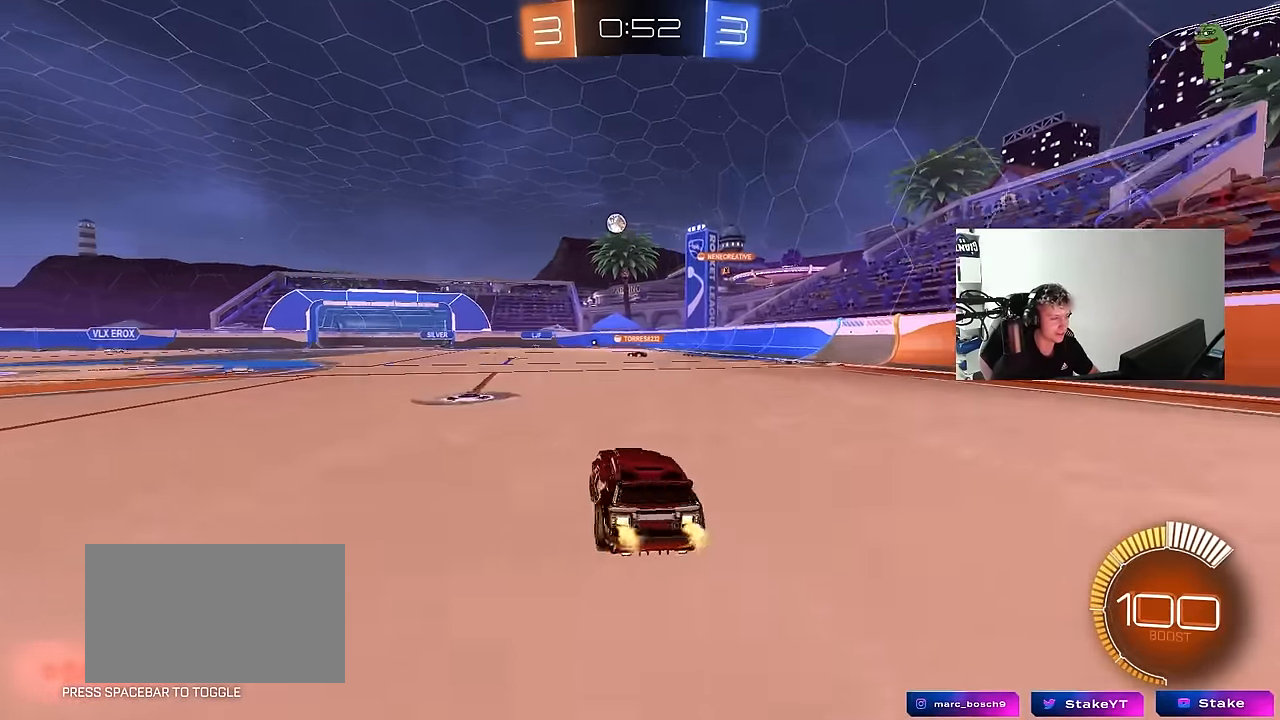
{"keys": ["w"], "mouse": ["left"], "events": [[350, "a", "up"], [350, "mouse_left", "down"]]}
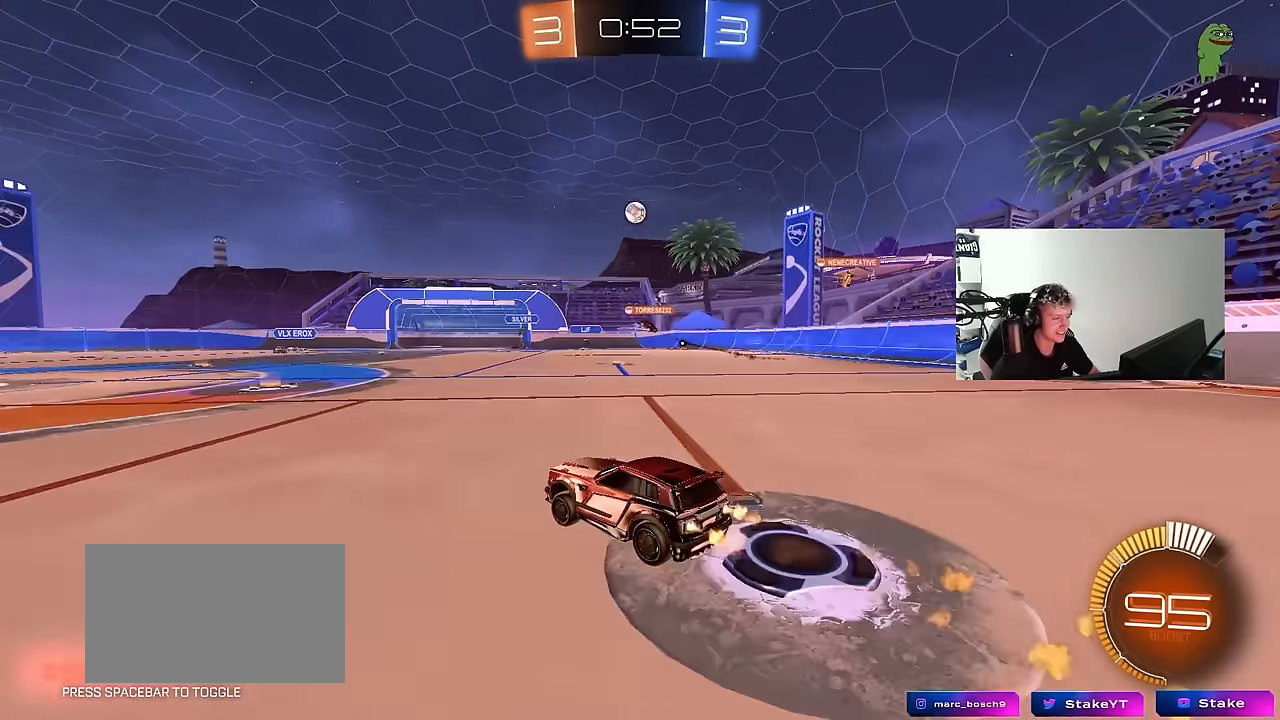
{"keys": ["w"], "mouse": [], "events": [[167, "mouse_left", "up"]]}
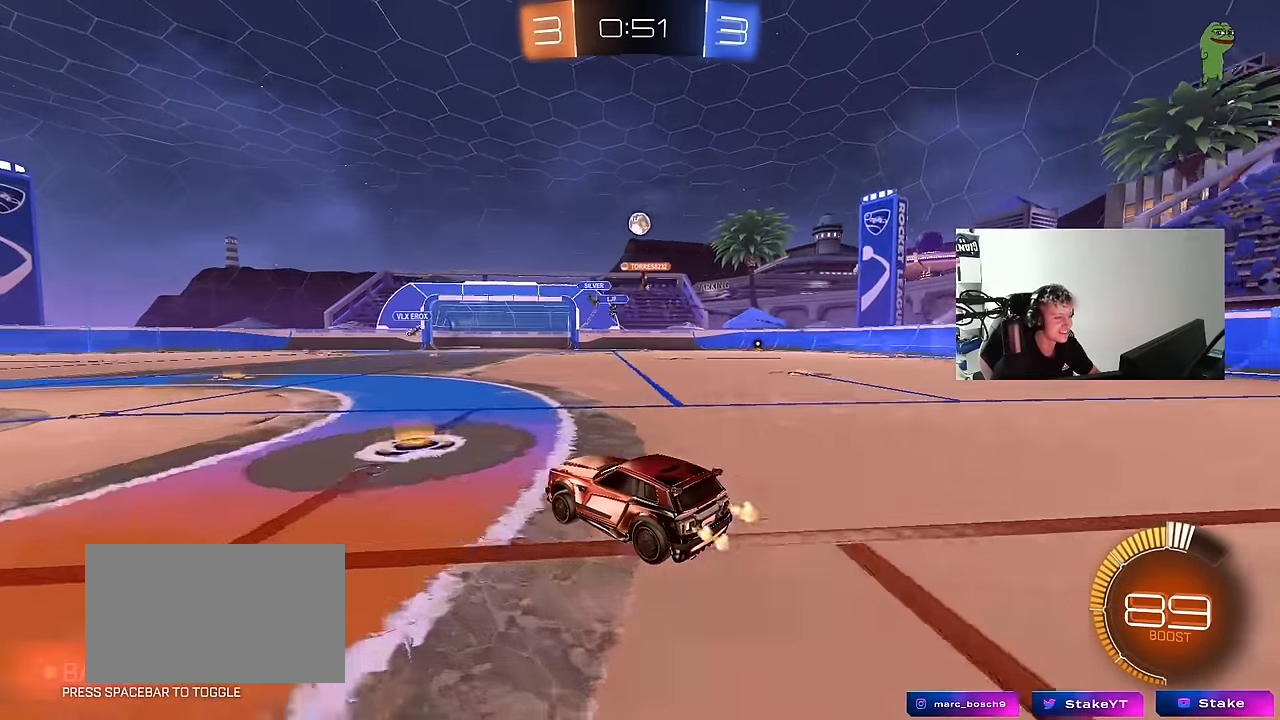
{"keys": ["d", "w"], "mouse": [], "events": [[133, "d", "down"], [233, "d", "up"], [267, "a", "down"], [467, "a", "up"], [467, "d", "down"]]}
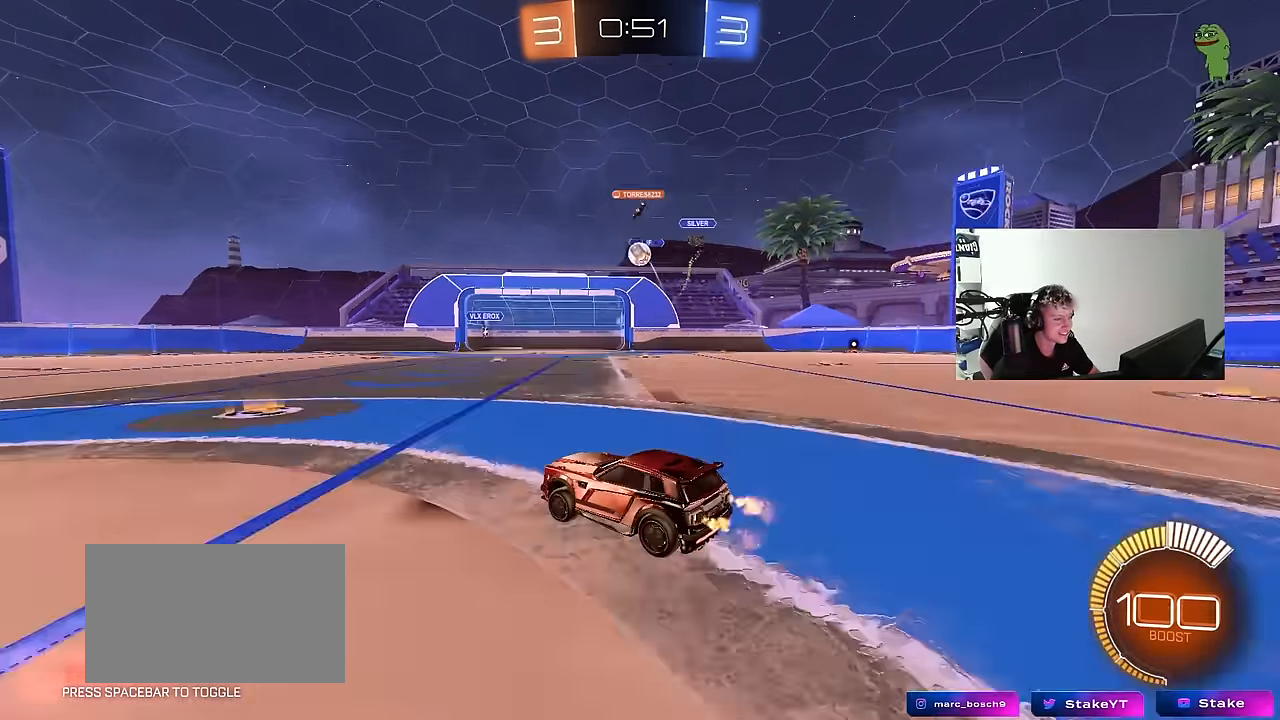
{"keys": [], "mouse": [], "events": [[100, "d", "up"], [200, "w", "up"], [250, "a", "down"], [250, "w", "down"], [467, "a", "up"], [467, "w", "up"]]}
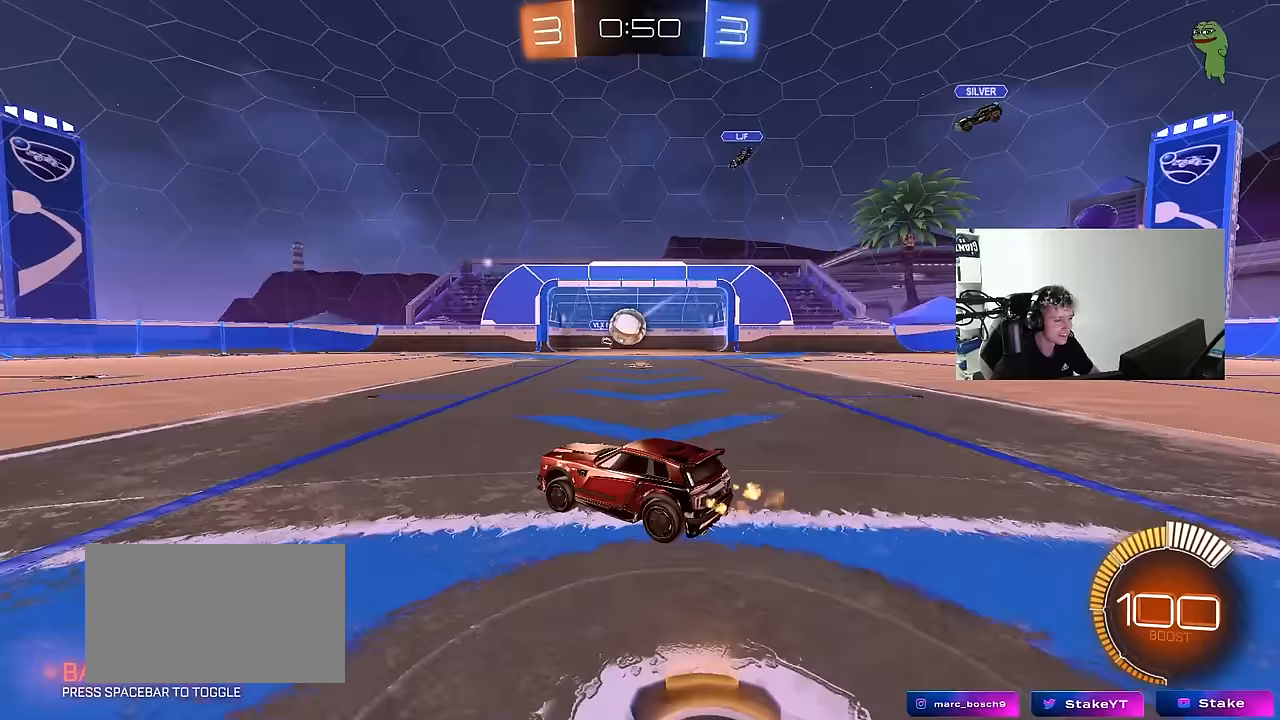
{"keys": ["d"], "mouse": ["left", "right"], "events": [[17, "d", "down"], [67, "mouse_right", "down"], [67, "s", "down"], [117, "a", "down"], [117, "d", "up"], [217, "a", "up"], [267, "mouse_right", "up"], [267, "s", "up"], [300, "mouse_right", "down"], [350, "s", "down"], [400, "a", "down"], [400, "mouse_left", "down"], [450, "shift", "down"], [500, "a", "up"], [500, "d", "down"], [500, "s", "up"], [500, "shift", "up"]]}
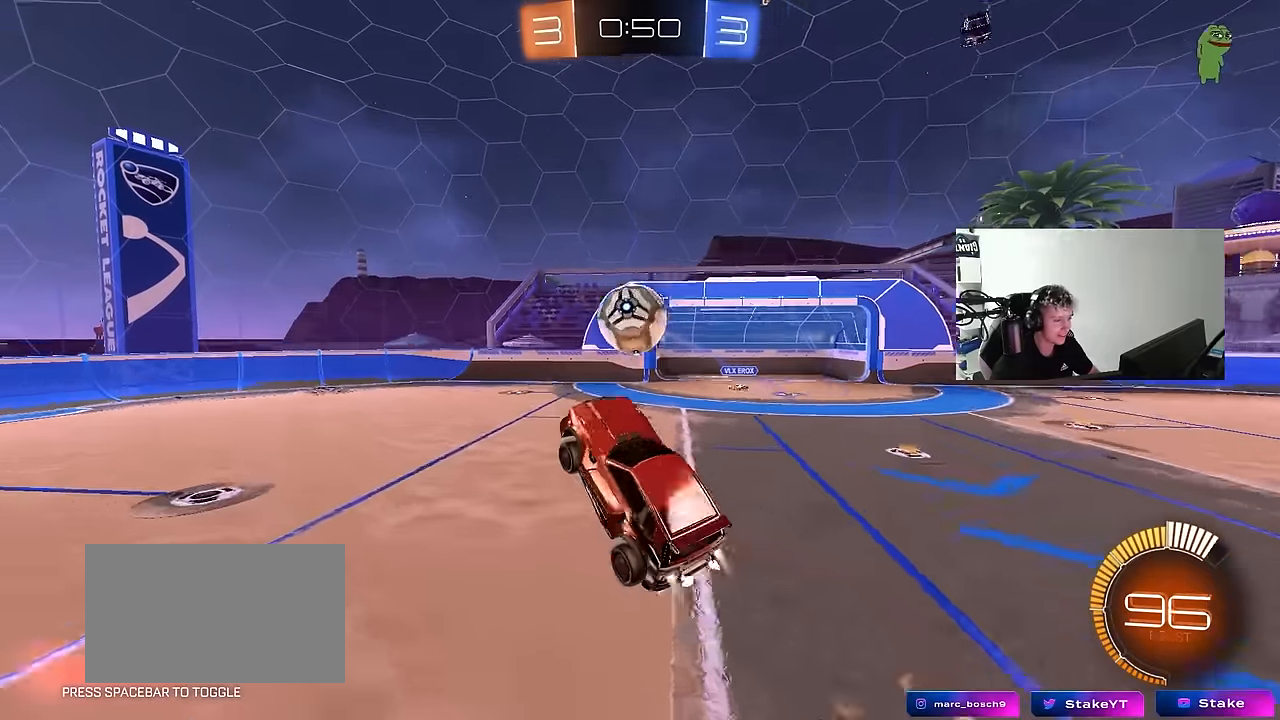
{"keys": ["d"], "mouse": ["left"], "events": [[50, "mouse_left", "up"], [50, "mouse_right", "up"], [133, "mouse_left", "down"], [133, "shift", "down"], [233, "w", "down"], [267, "a", "down"], [267, "d", "up"], [267, "shift", "up"], [367, "a", "up"], [367, "d", "down"], [467, "w", "up"]]}
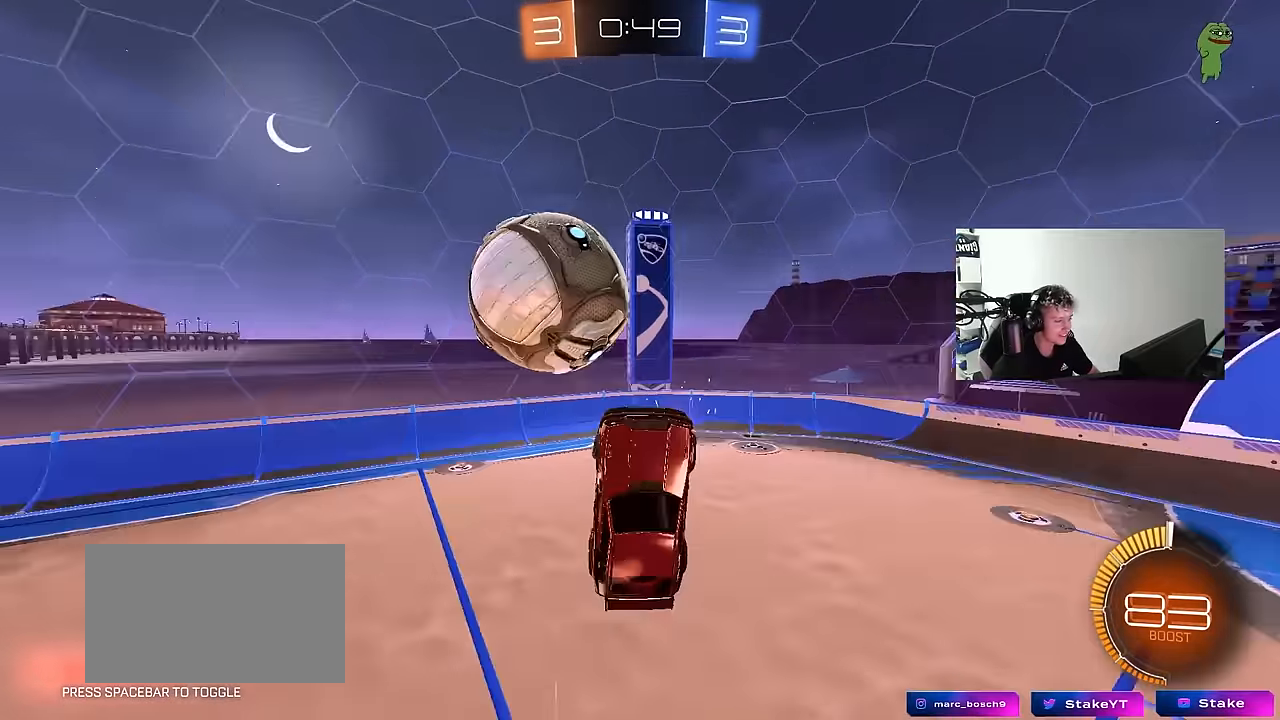
{"keys": [], "mouse": ["left"], "events": [[17, "shift", "down"], [117, "a", "down"], [117, "d", "up"], [117, "w", "down"], [200, "shift", "up"], [250, "w", "up"], [433, "s", "down"], [483, "a", "up"], [483, "s", "up"]]}
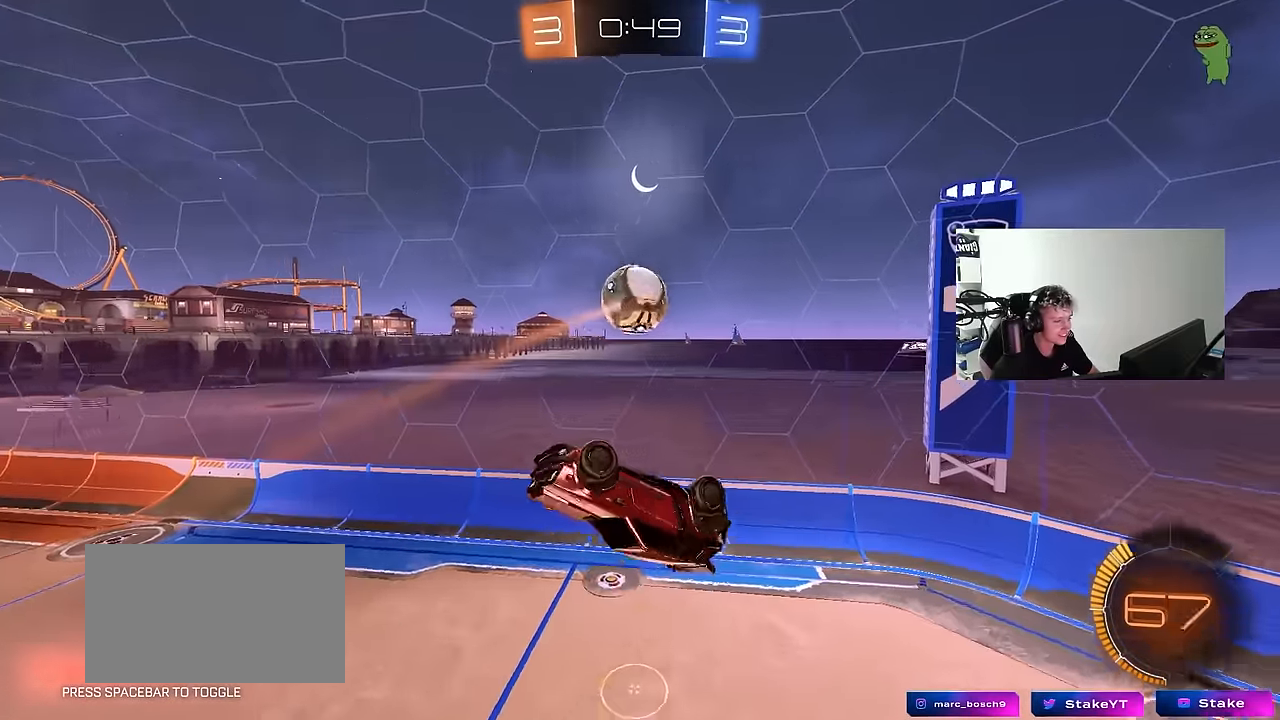
{"keys": [], "mouse": ["left"], "events": [[33, "d", "down"], [67, "d", "up"], [217, "d", "down"], [300, "w", "down"], [450, "w", "up"], [483, "d", "up"]]}
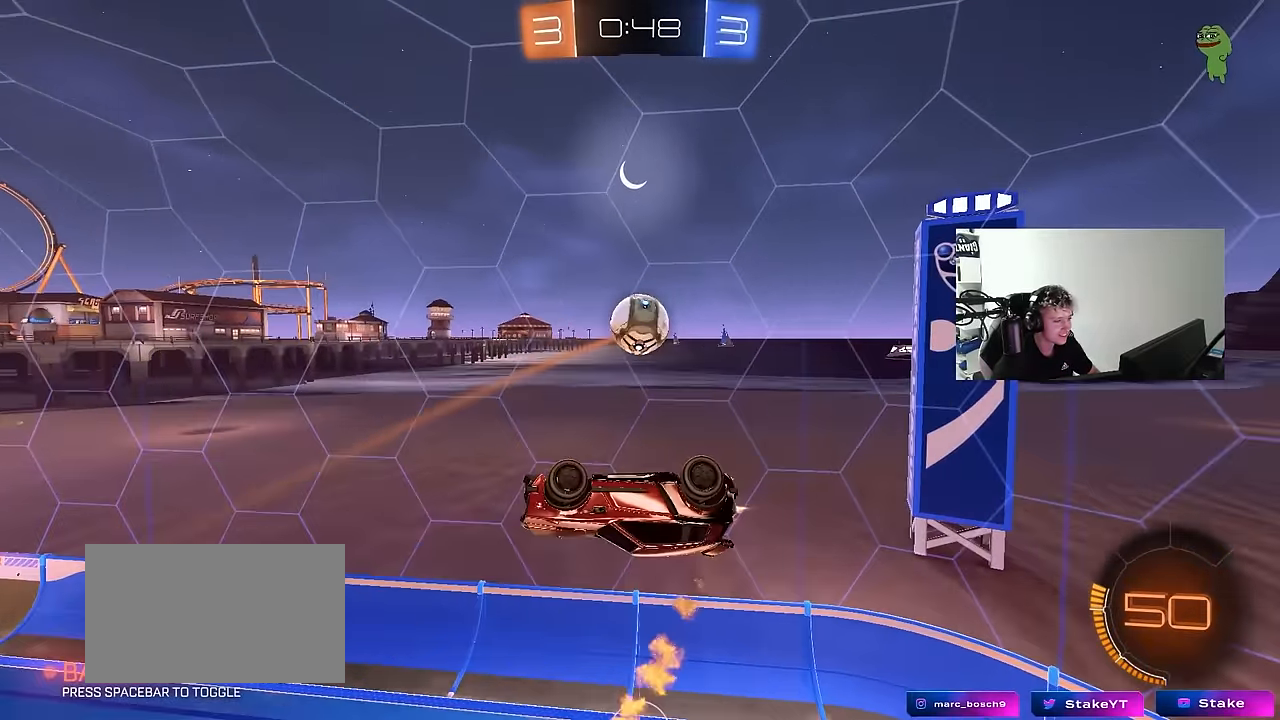
{"keys": ["d", "shift"], "mouse": [], "events": [[133, "mouse_left", "up"], [183, "a", "down"], [233, "mouse_left", "down"], [233, "s", "down"], [317, "a", "up"], [317, "s", "up"], [367, "d", "down"], [467, "mouse_left", "up"], [467, "shift", "down"]]}
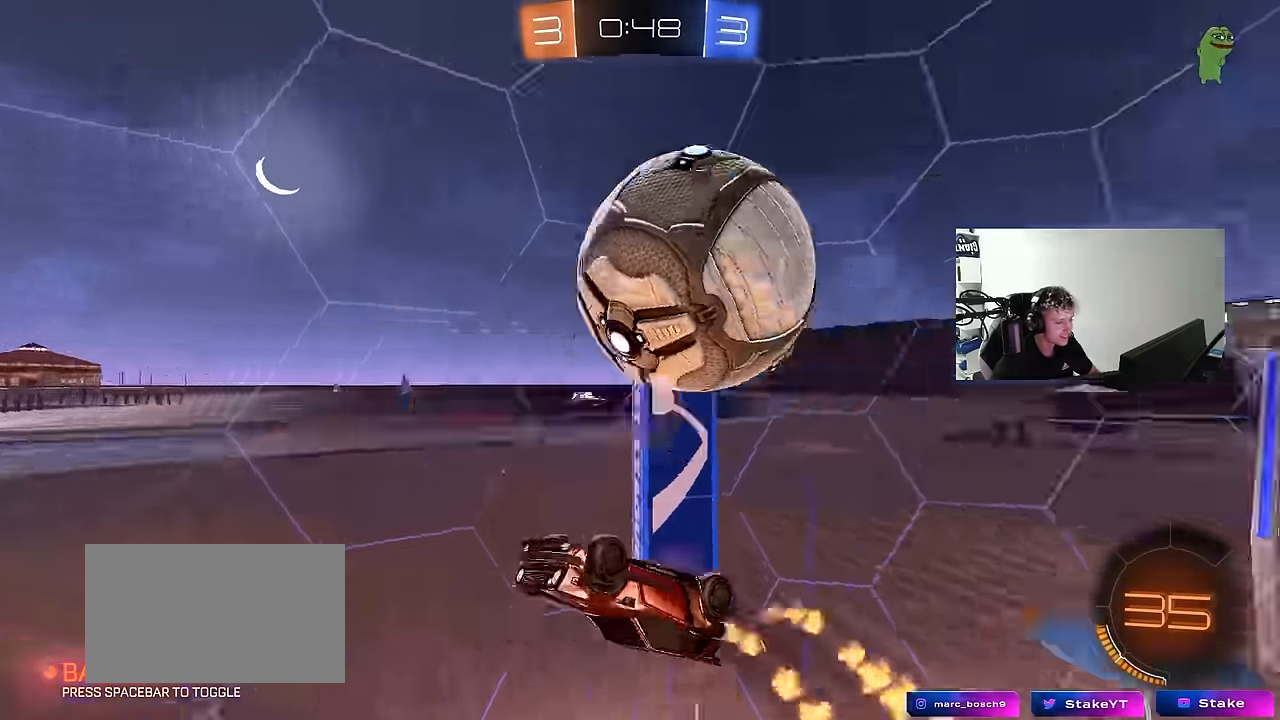
{"keys": ["a", "s"], "mouse": ["left"], "events": [[17, "d", "up"], [50, "a", "down"], [150, "s", "down"], [200, "shift", "up"], [483, "mouse_left", "down"]]}
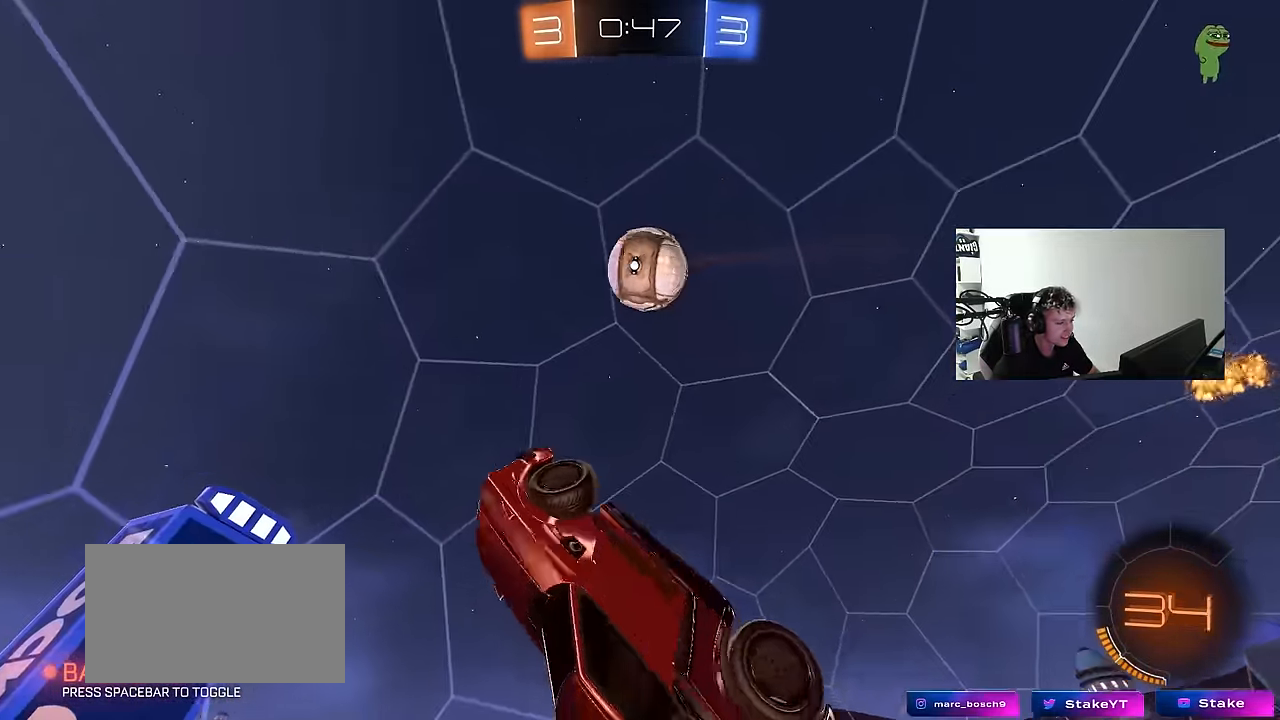
{"keys": ["a", "shift", "w"], "mouse": [], "events": [[67, "s", "up"], [67, "shift", "down"], [217, "s", "down"], [217, "shift", "up"], [300, "d", "down"], [350, "s", "up"], [400, "d", "up"], [400, "mouse_left", "up"], [400, "shift", "down"], [450, "w", "down"]]}
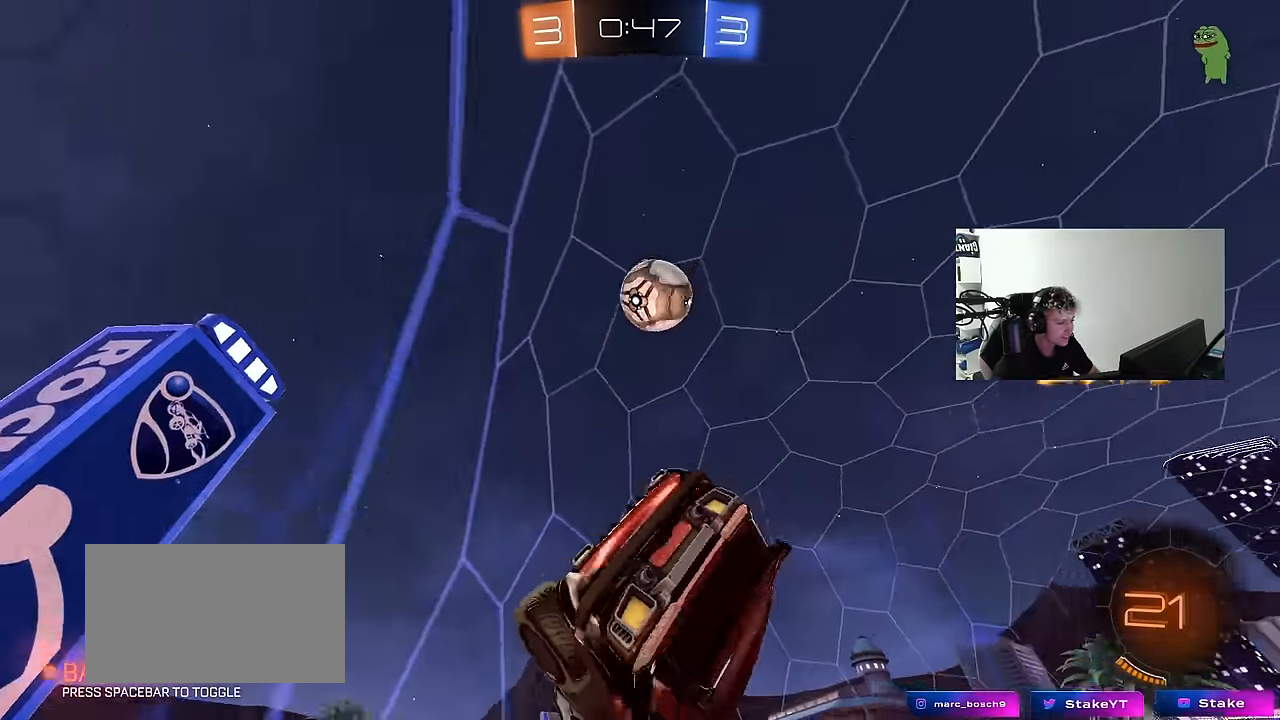
{"keys": ["a", "w"], "mouse": [], "events": [[33, "mouse_right", "down"], [83, "shift", "up"], [183, "mouse_right", "up"]]}
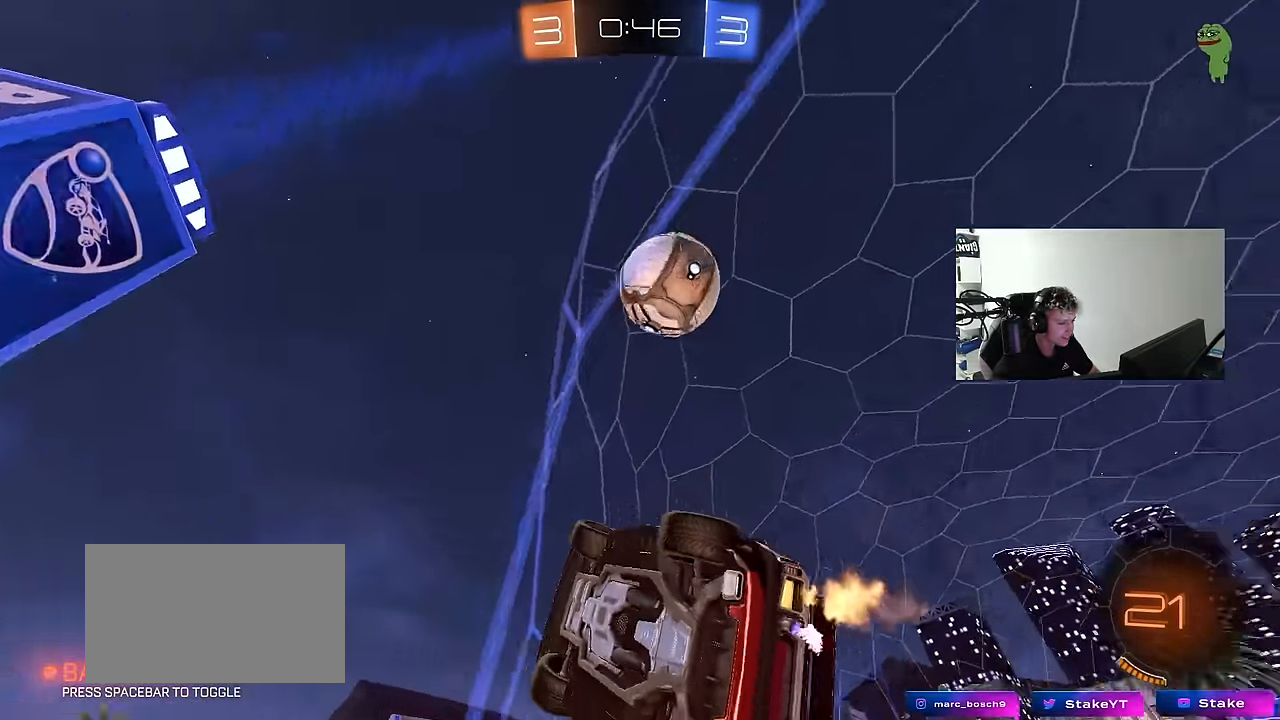
{"keys": ["d", "shift"], "mouse": [], "events": [[100, "mouse_right", "down"], [100, "w", "up"], [150, "a", "up"], [150, "d", "down"], [150, "s", "down"], [200, "mouse_left", "down"], [200, "s", "up"], [233, "mouse_right", "up"], [250, "shift", "down"], [283, "mouse_right", "down"], [367, "mouse_left", "up"], [434, "mouse_right", "up"]]}
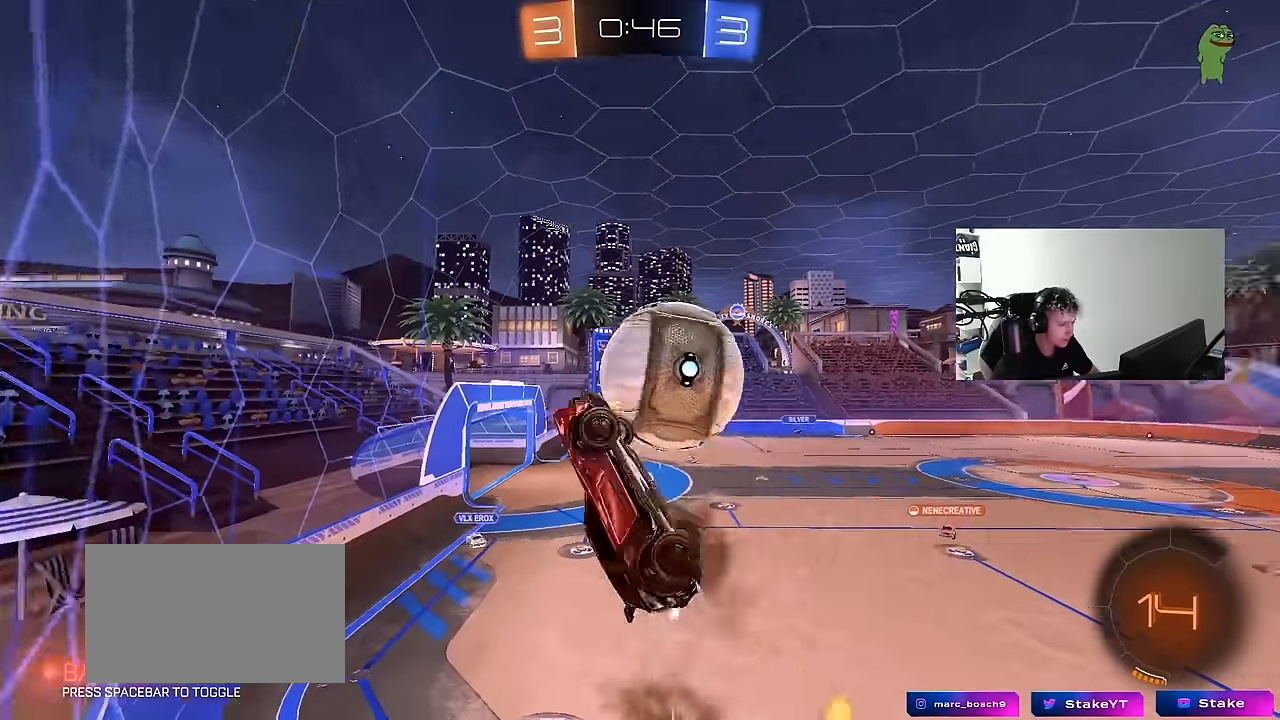
{"keys": ["d", "s"], "mouse": [], "events": [[117, "shift", "up"], [300, "s", "down"]]}
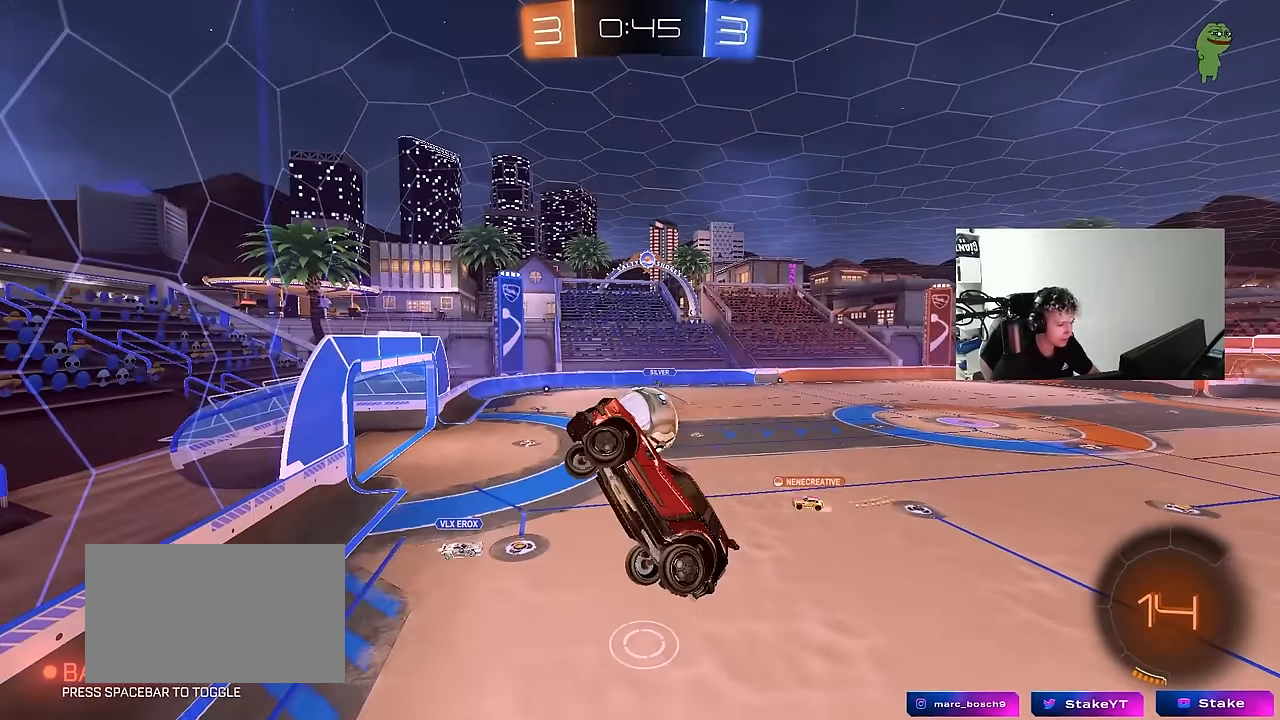
{"keys": ["a", "s", "shift"], "mouse": [], "events": [[234, "a", "down"], [234, "d", "up"], [234, "shift", "down"]]}
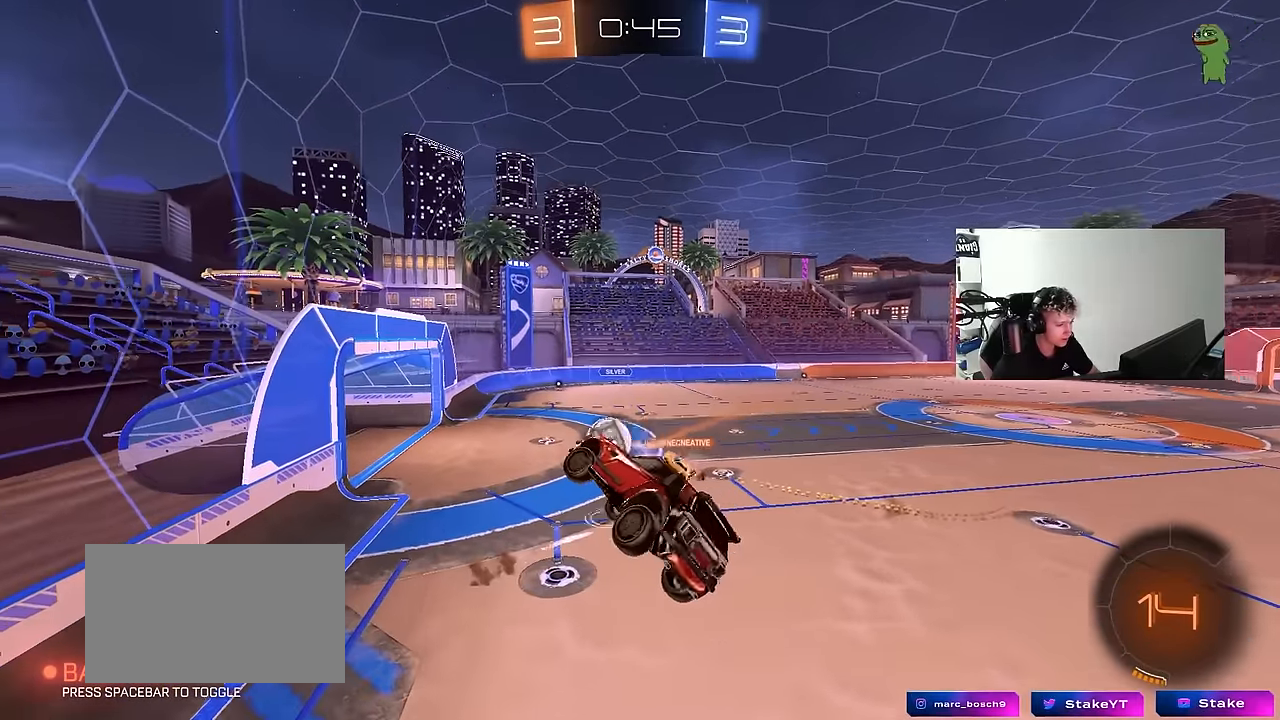
{"keys": ["w"], "mouse": [], "events": [[50, "s", "up"], [100, "a", "up"], [100, "shift", "up"], [350, "w", "down"]]}
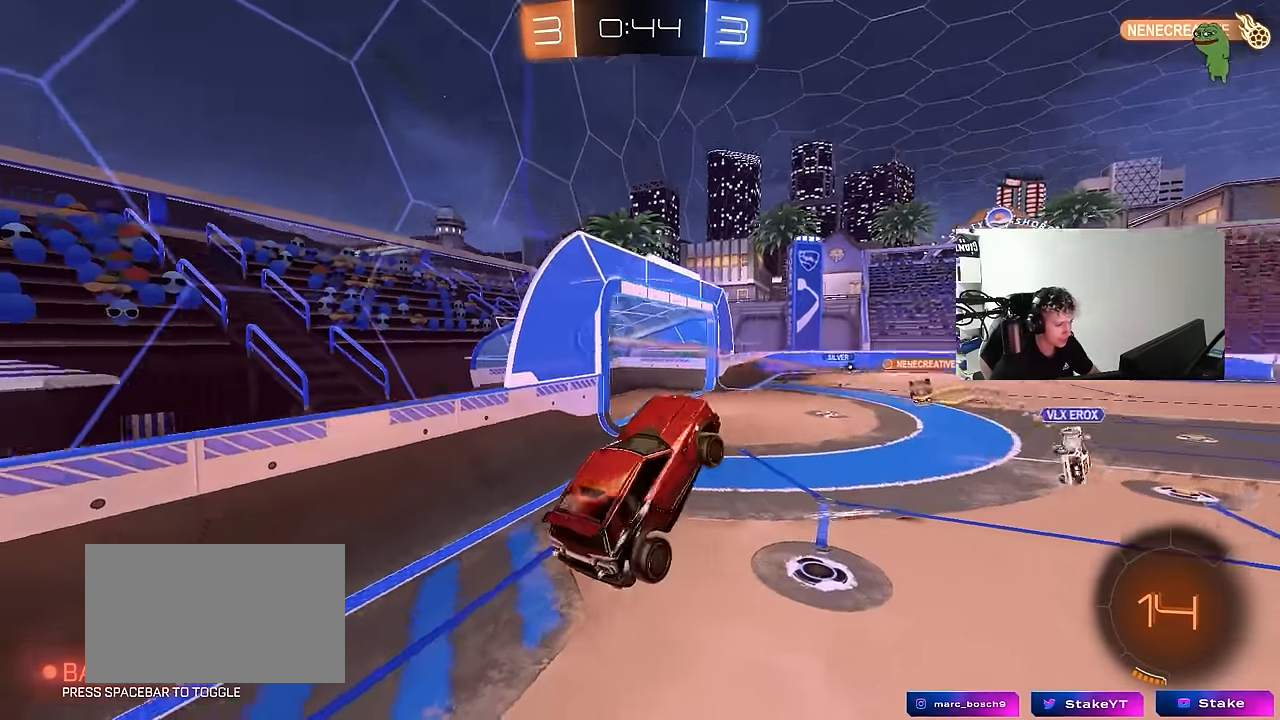
{"keys": ["tab"], "mouse": [], "events": [[67, "space", "down"], [67, "w", "up"], [117, "tab", "down"], [217, "space", "up"]]}
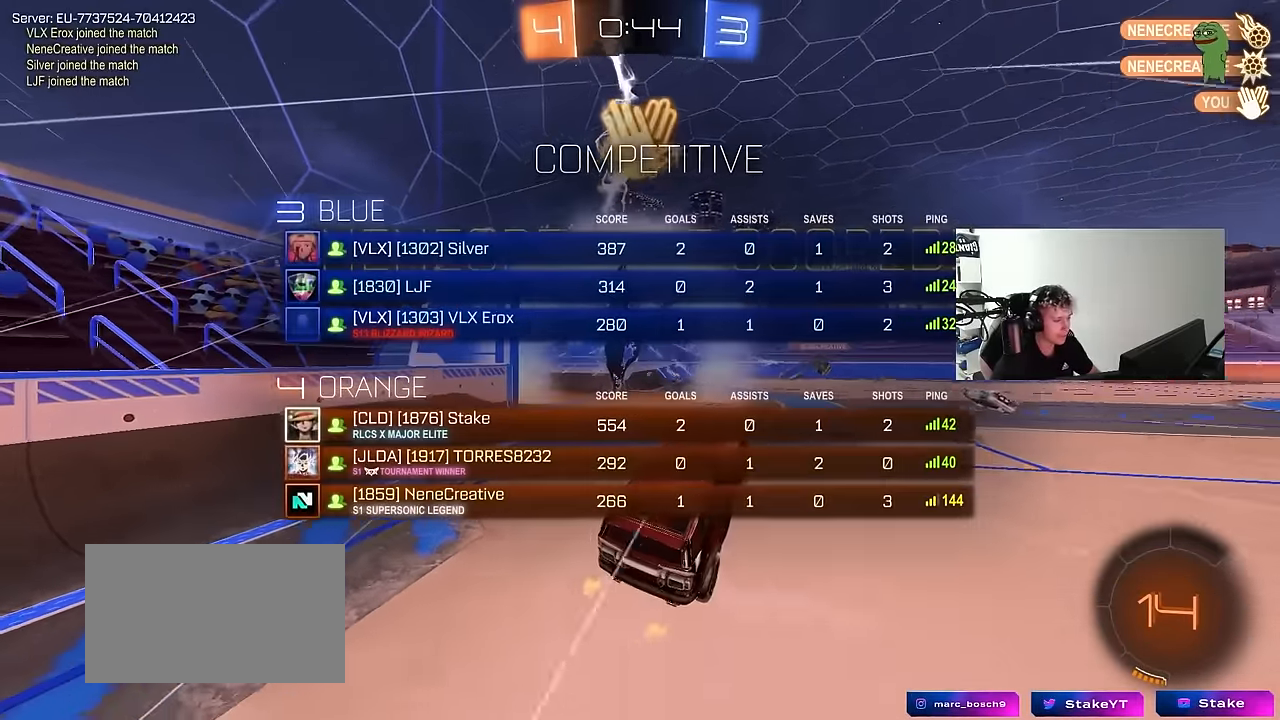
{"keys": ["d", "space"], "mouse": ["left"], "events": [[84, "s", "down"], [184, "d", "down"], [234, "tab", "up"], [417, "space", "down"], [467, "mouse_left", "down"], [467, "s", "up"]]}
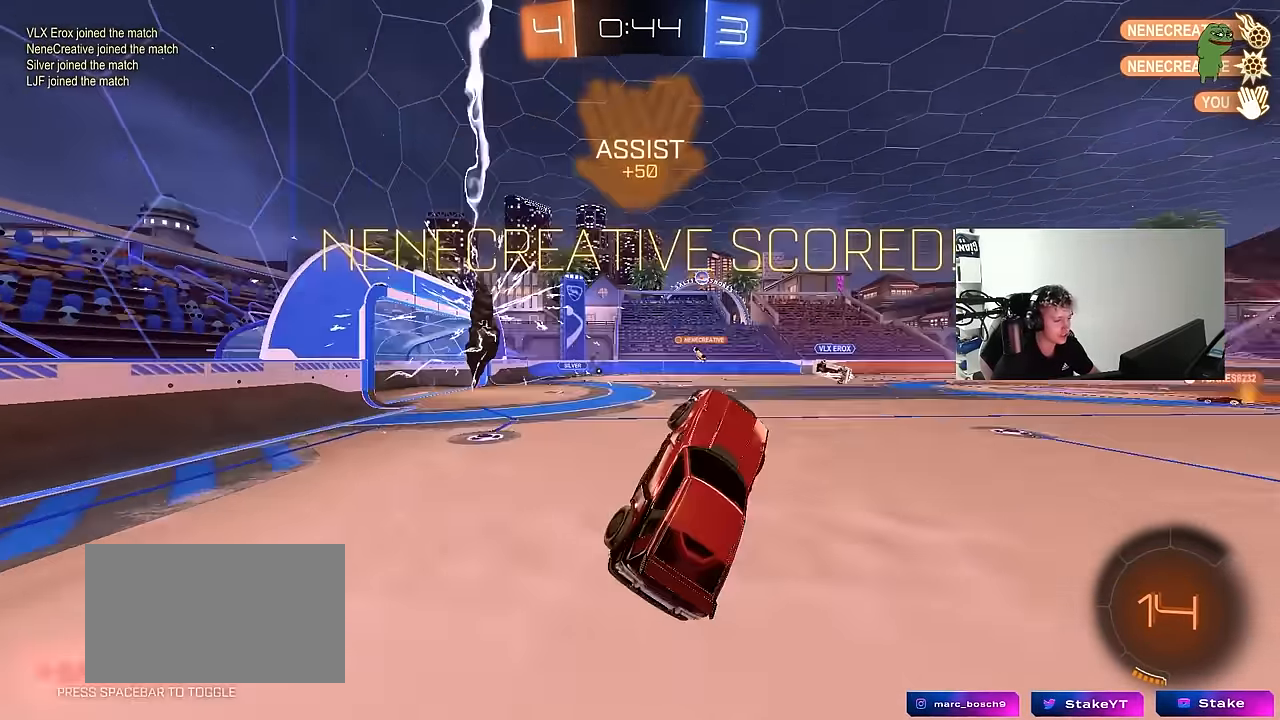
{"keys": ["a"], "mouse": [], "events": [[17, "a", "down"], [17, "d", "up"], [17, "shift", "down"], [100, "space", "up"], [200, "w", "down"], [250, "mouse_left", "up"], [434, "shift", "up"], [484, "w", "up"]]}
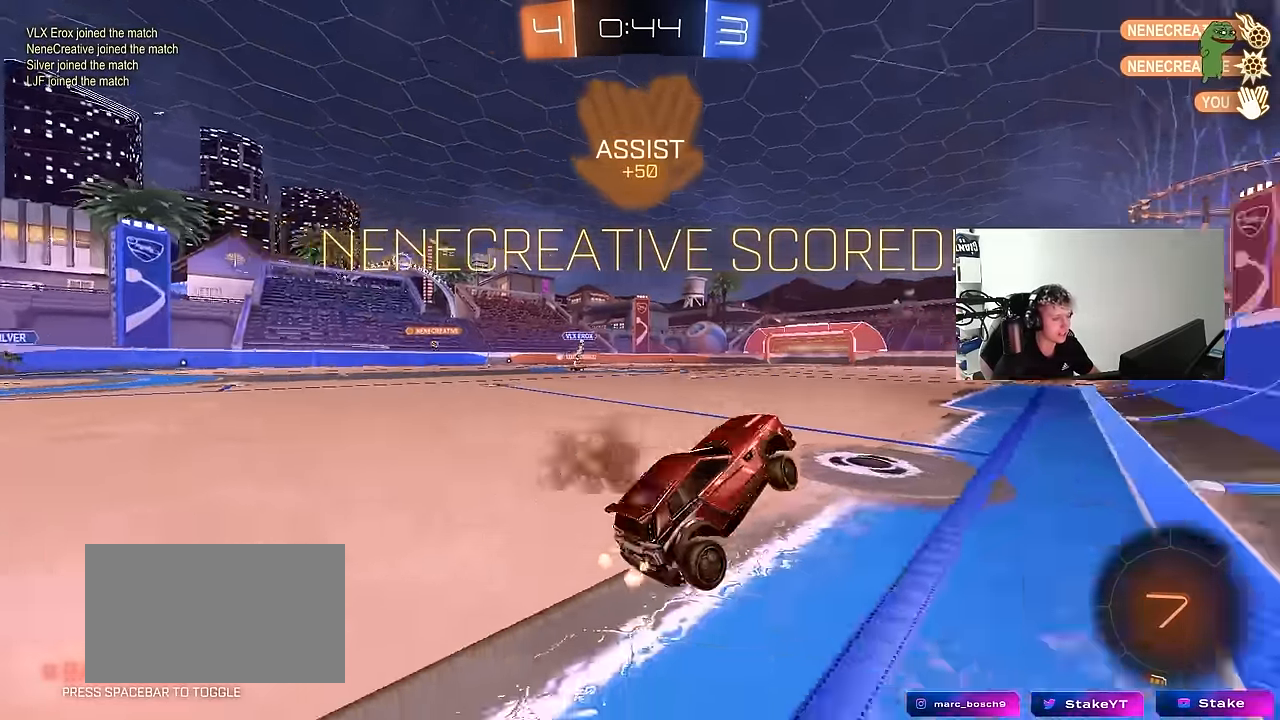
{"keys": ["a", "w"], "mouse": [], "events": [[34, "a", "up"], [67, "mouse_left", "down"], [117, "w", "down"], [167, "a", "down"], [300, "mouse_left", "up"]]}
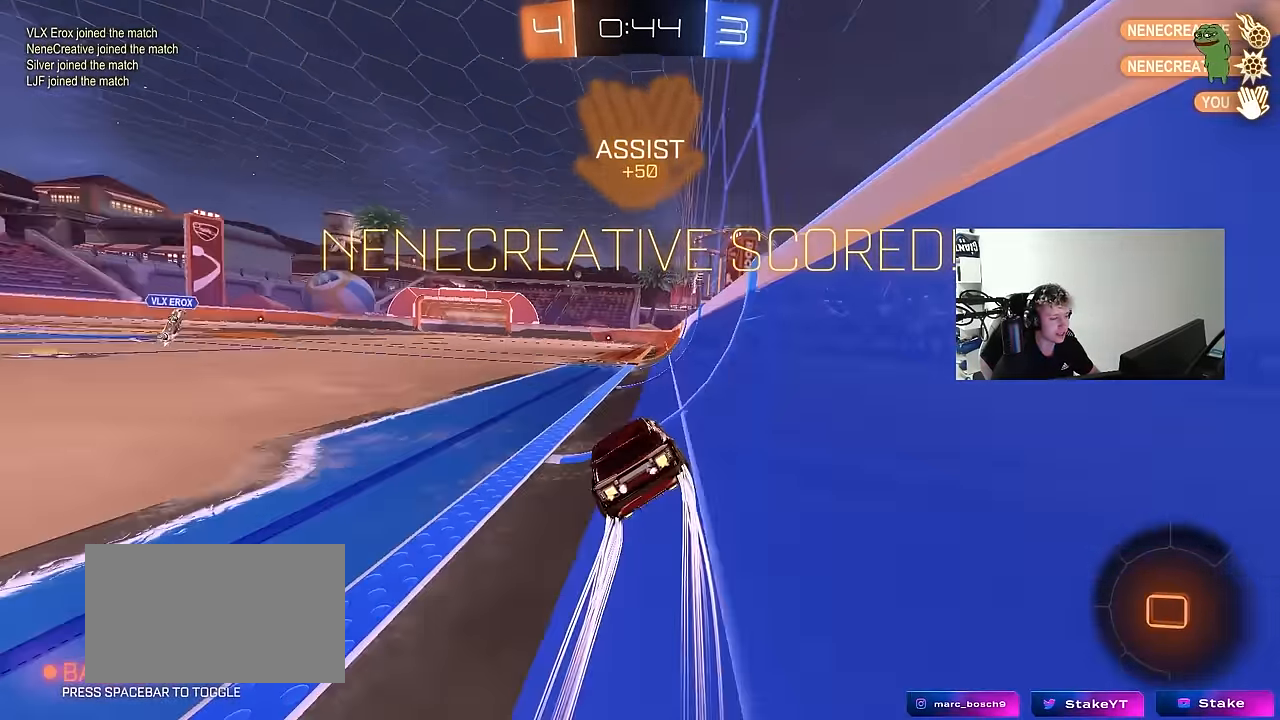
{"keys": ["d", "shift"], "mouse": [], "events": [[34, "a", "up"], [84, "mouse_right", "down"], [84, "w", "up"], [184, "d", "down"], [184, "mouse_right", "up"], [234, "s", "down"], [267, "a", "down"], [267, "shift", "down"], [317, "d", "up"], [367, "s", "up"], [417, "a", "up"], [467, "d", "down"]]}
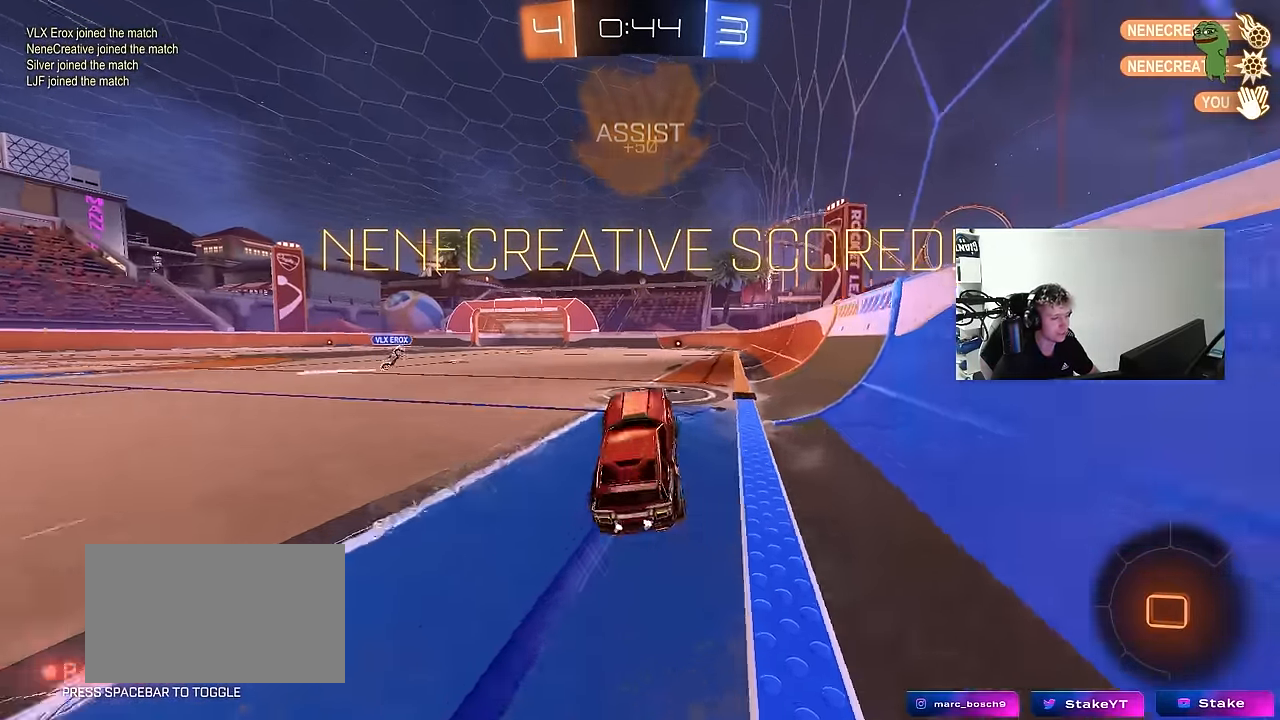
{"keys": ["d", "shift", "w"], "mouse": ["right"], "events": [[17, "d", "up"], [17, "w", "down"], [150, "mouse_right", "down"], [284, "mouse_right", "up"], [334, "mouse_right", "down"], [384, "d", "down"], [434, "mouse_right", "up"], [484, "mouse_right", "down"]]}
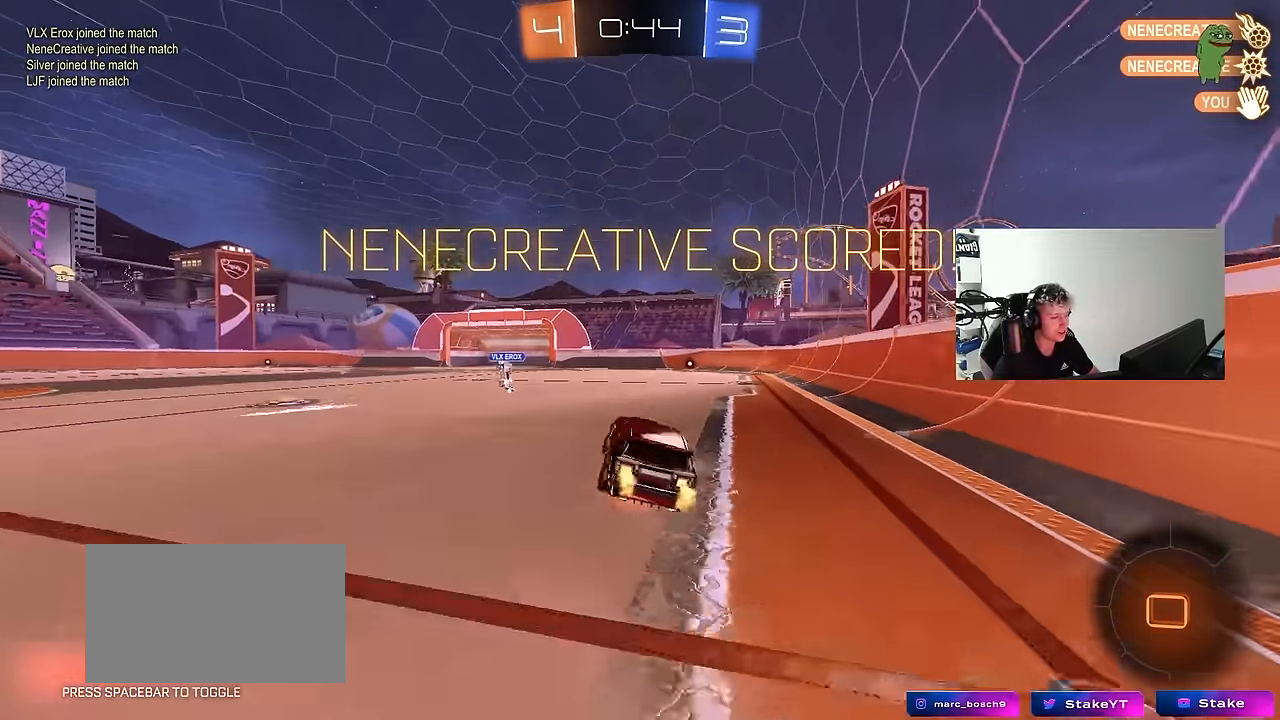
{"keys": ["d", "shift"], "mouse": [], "events": [[84, "mouse_left", "down"], [84, "s", "down"], [84, "w", "up"], [167, "mouse_left", "up"], [167, "mouse_right", "up"], [484, "s", "up"]]}
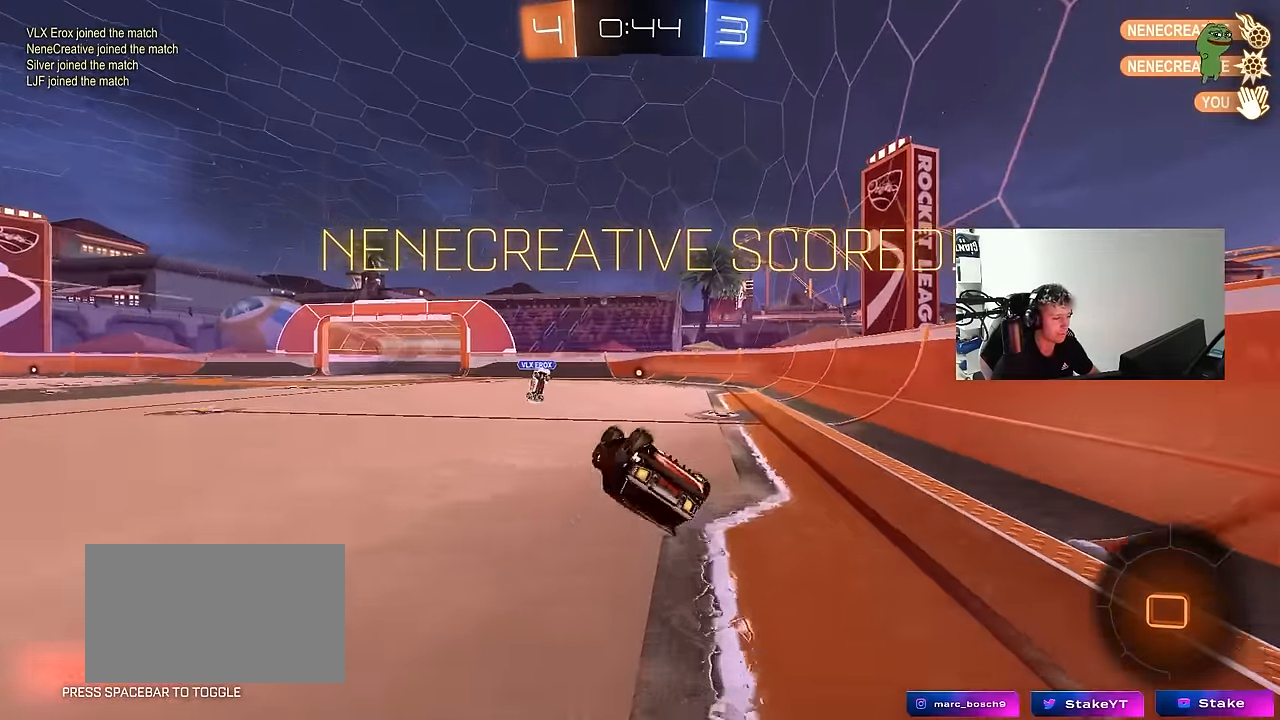
{"keys": [], "mouse": [], "events": [[84, "s", "down"], [267, "shift", "up"], [334, "d", "up"], [334, "s", "up"]]}
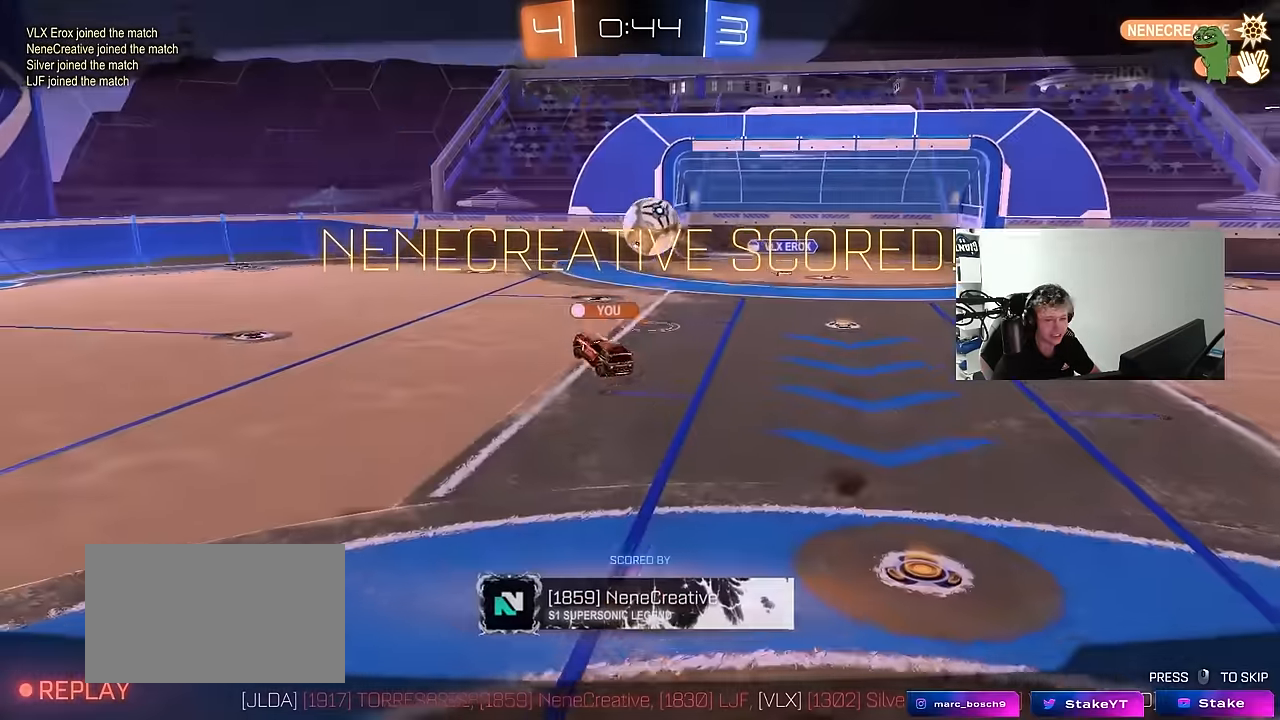
{"keys": [], "mouse": ["right"], "events": [[200, "mouse_right", "down"], [383, "mouse_right", "up"], [433, "mouse_right", "down"]]}
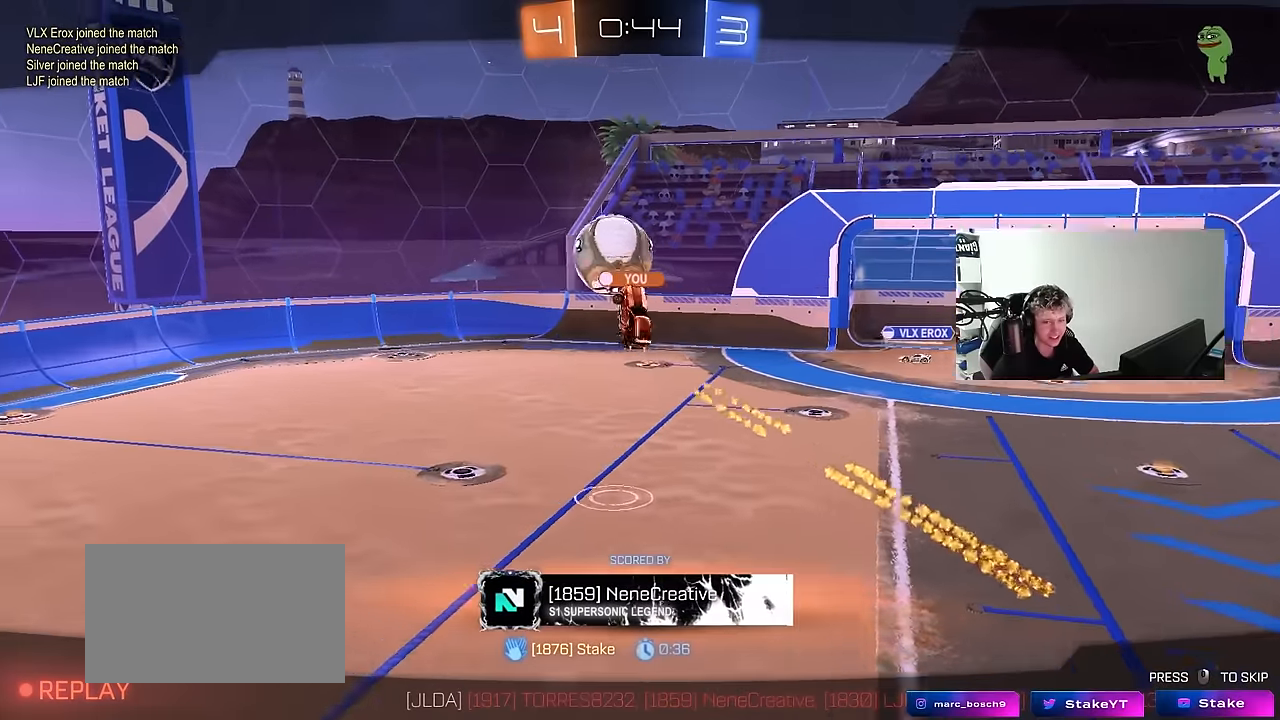
{"keys": [], "mouse": ["right"], "events": [[116, "mouse_right", "up"], [166, "mouse_right", "down"], [350, "mouse_right", "up"], [400, "mouse_right", "down"]]}
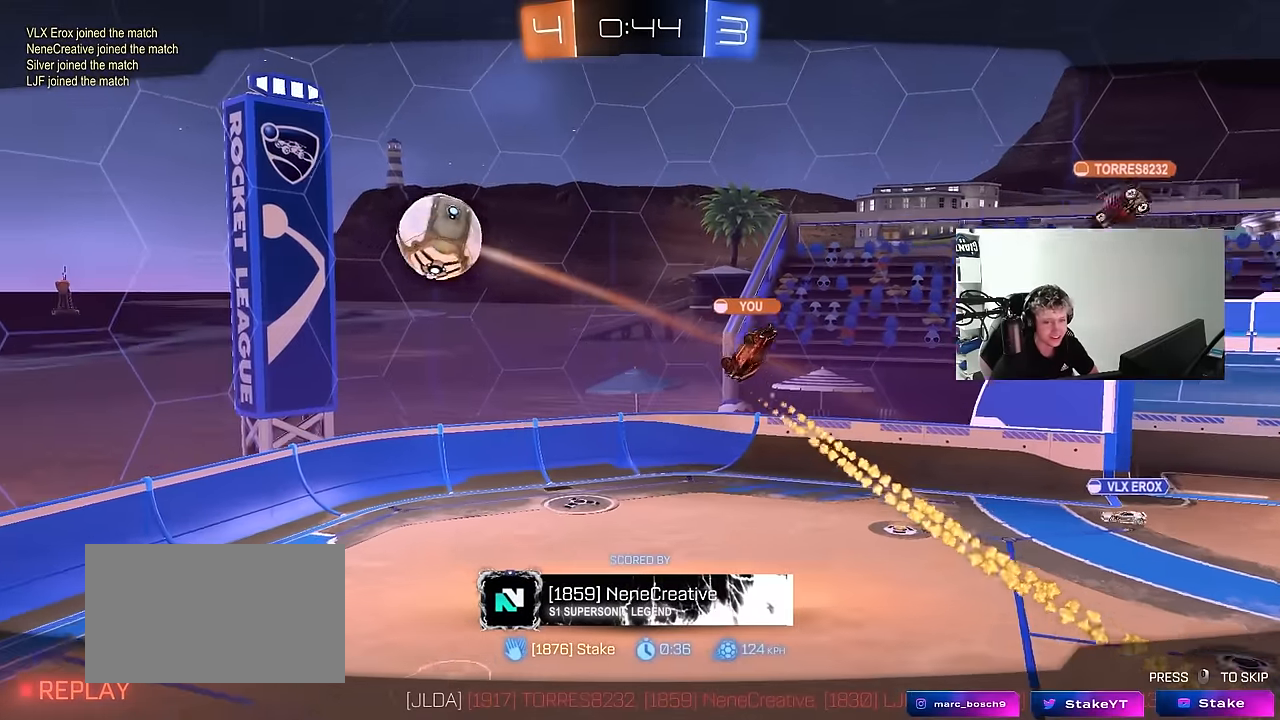
{"keys": [], "mouse": ["right"], "events": [[83, "mouse_right", "up"], [183, "mouse_right", "down"], [366, "mouse_right", "up"], [466, "mouse_right", "down"]]}